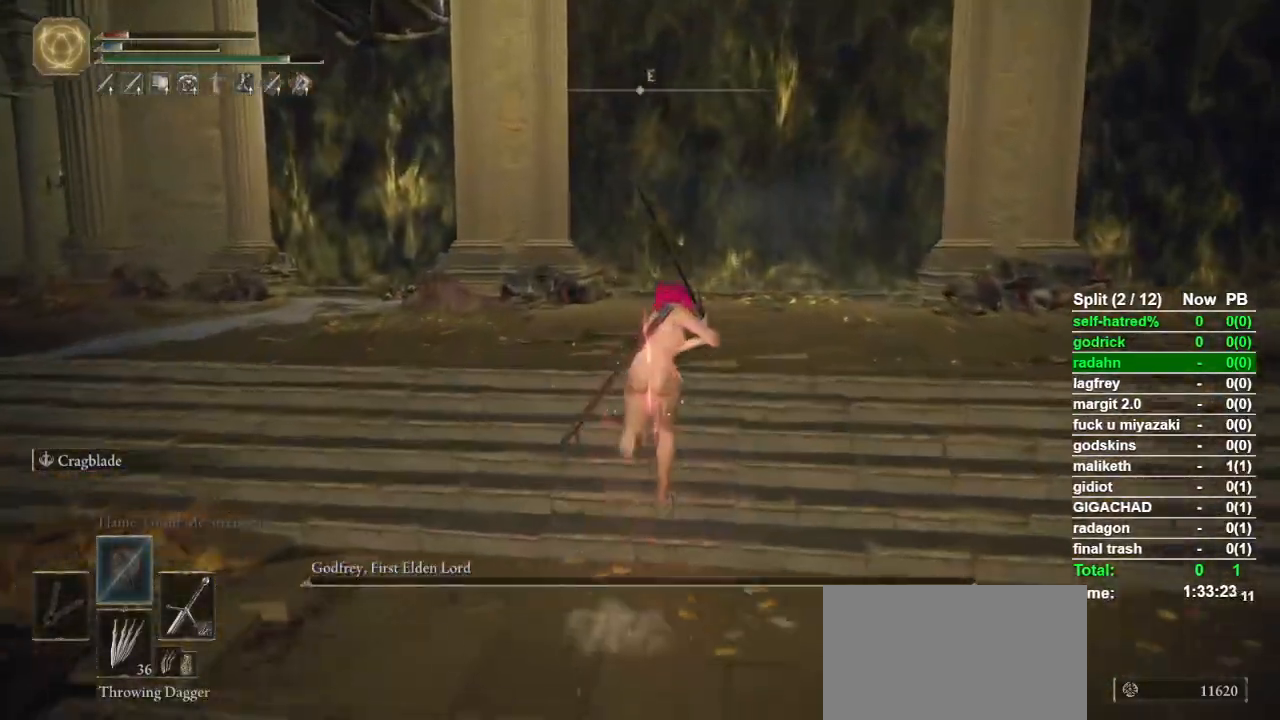
Gameplay with a controller (PlayStation layout); each line is a JSON object with the inputs held at the frame after it. "button_events" lists button changes between this image and that frame as [ms after this image, input, new state], when the widget could be followed in between (sticks are given only as held states). Not read: TRIANGLE.
{"buttons": ["CIRCLE"], "left_stick": "up", "right_stick": "center", "button_events": []}
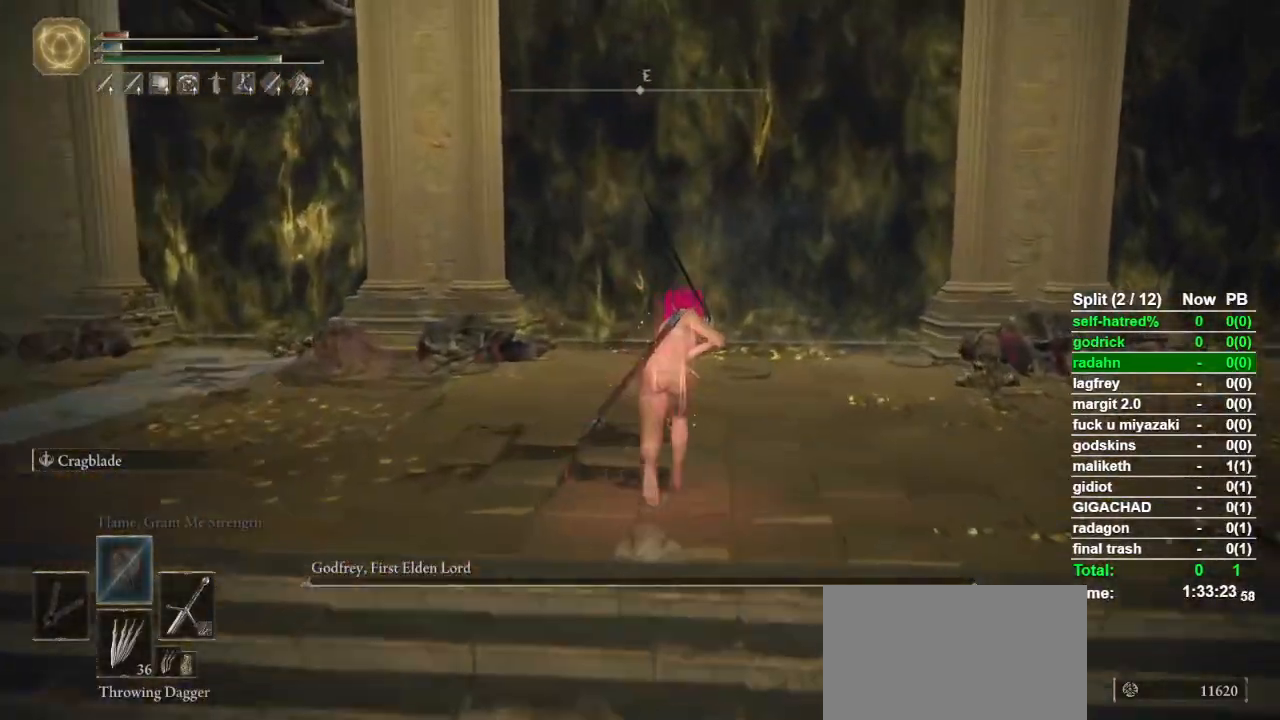
{"buttons": ["CIRCLE"], "left_stick": "up", "right_stick": "center", "button_events": []}
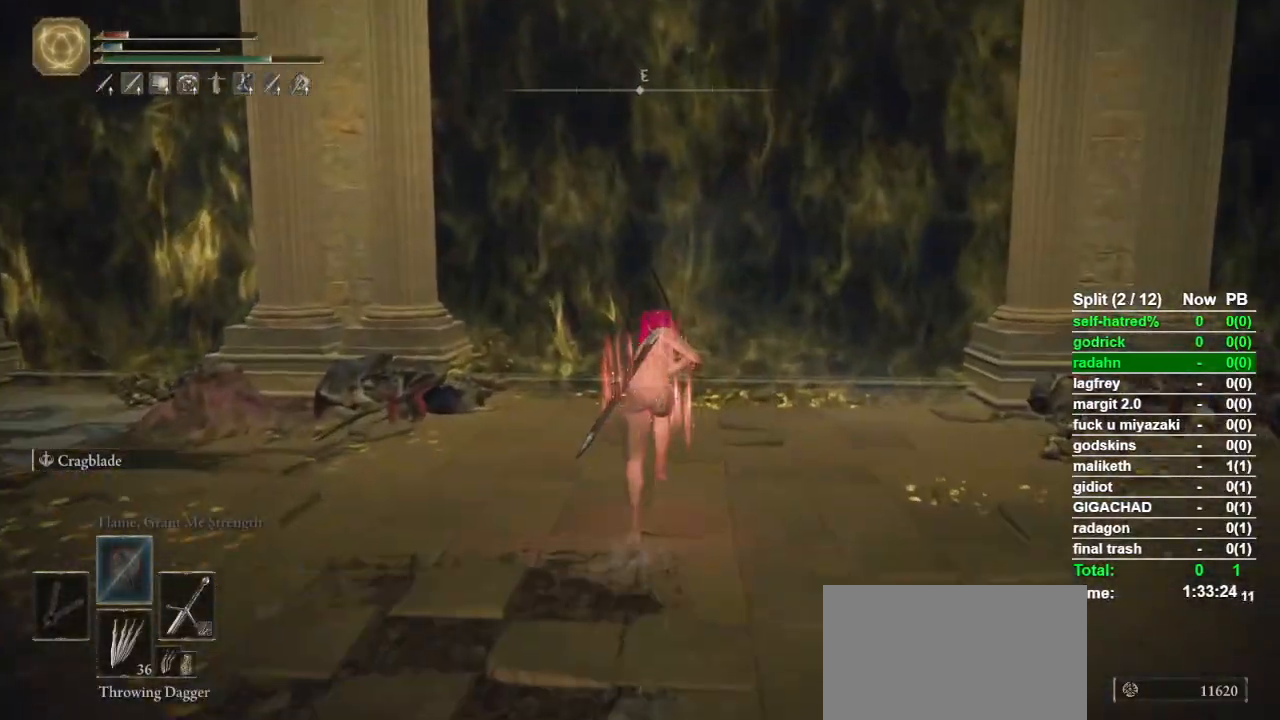
{"buttons": ["CIRCLE"], "left_stick": "up", "right_stick": "center", "button_events": []}
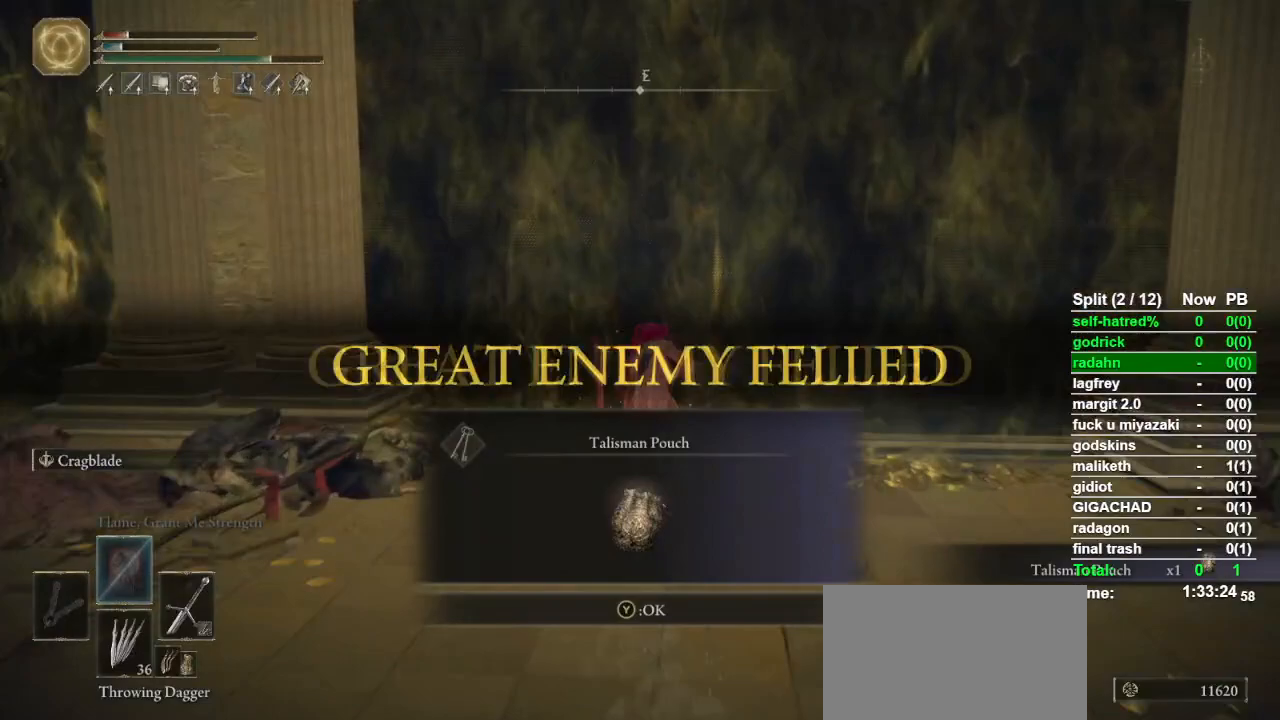
{"buttons": ["CIRCLE"], "left_stick": "up", "right_stick": "center", "button_events": []}
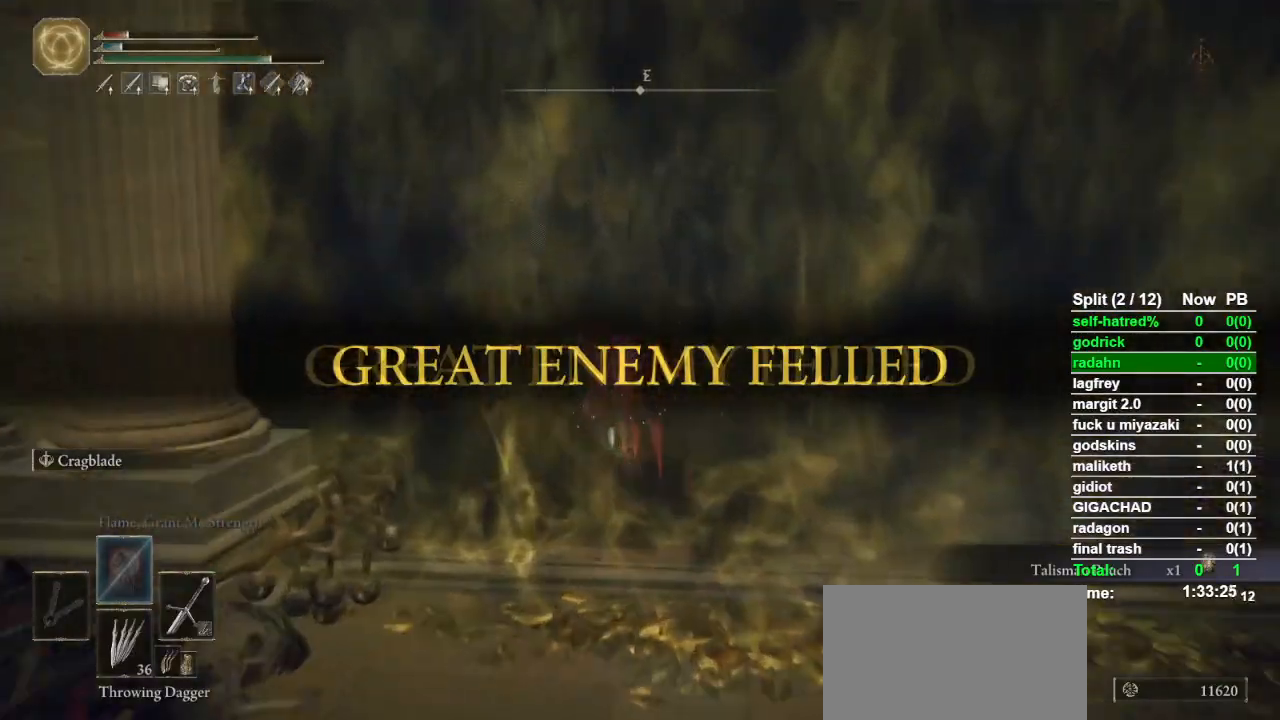
{"buttons": ["CIRCLE"], "left_stick": "up", "right_stick": "left", "button_events": []}
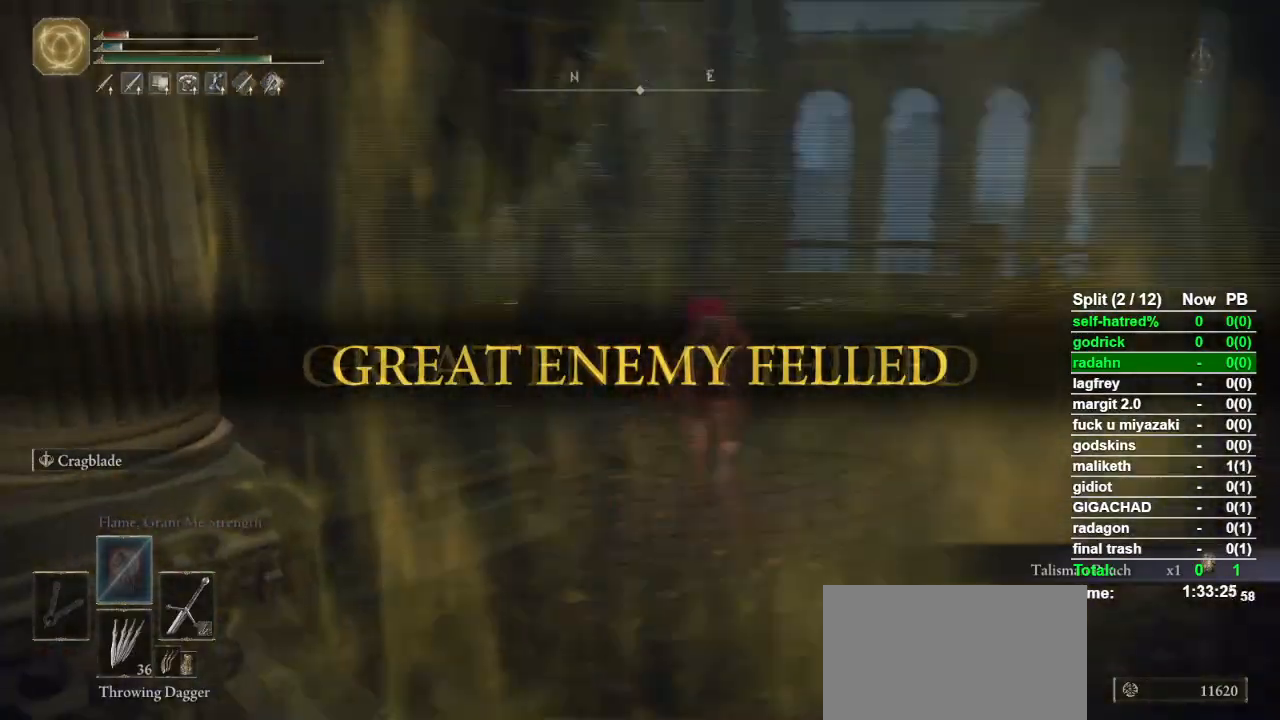
{"buttons": ["CIRCLE"], "left_stick": "up", "right_stick": "center", "button_events": []}
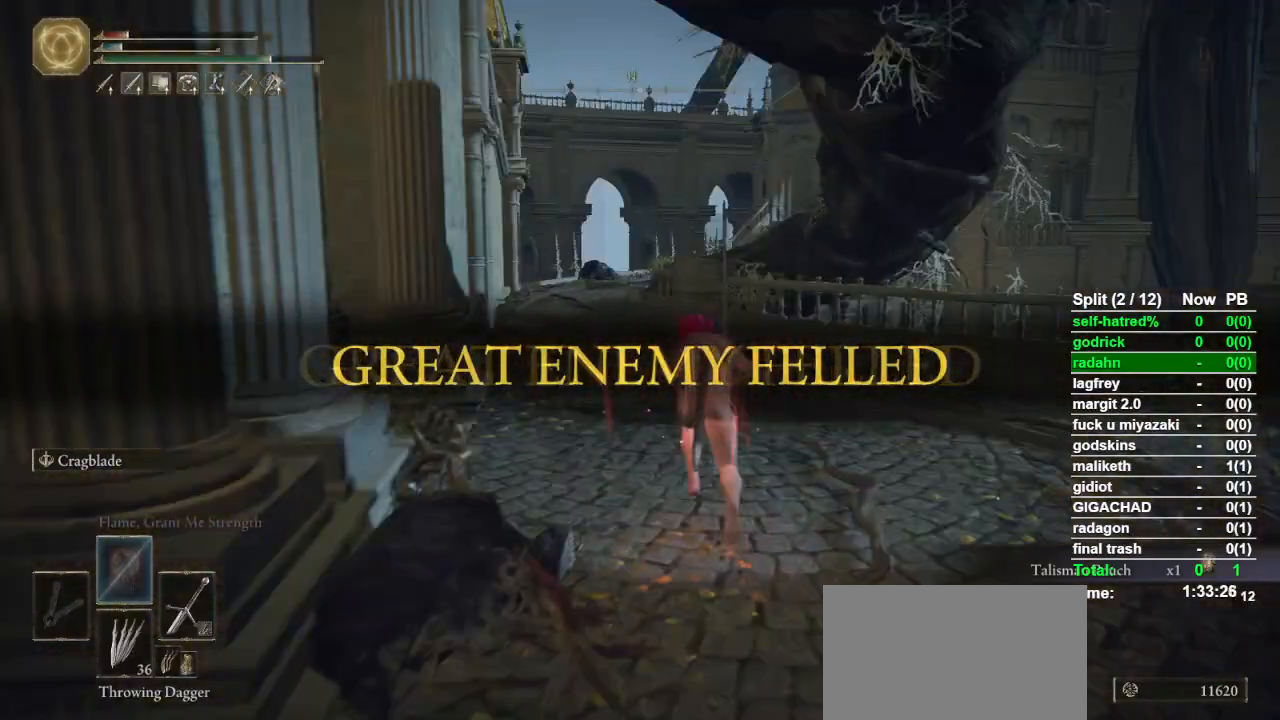
{"buttons": ["CIRCLE"], "left_stick": "up", "right_stick": "center", "button_events": []}
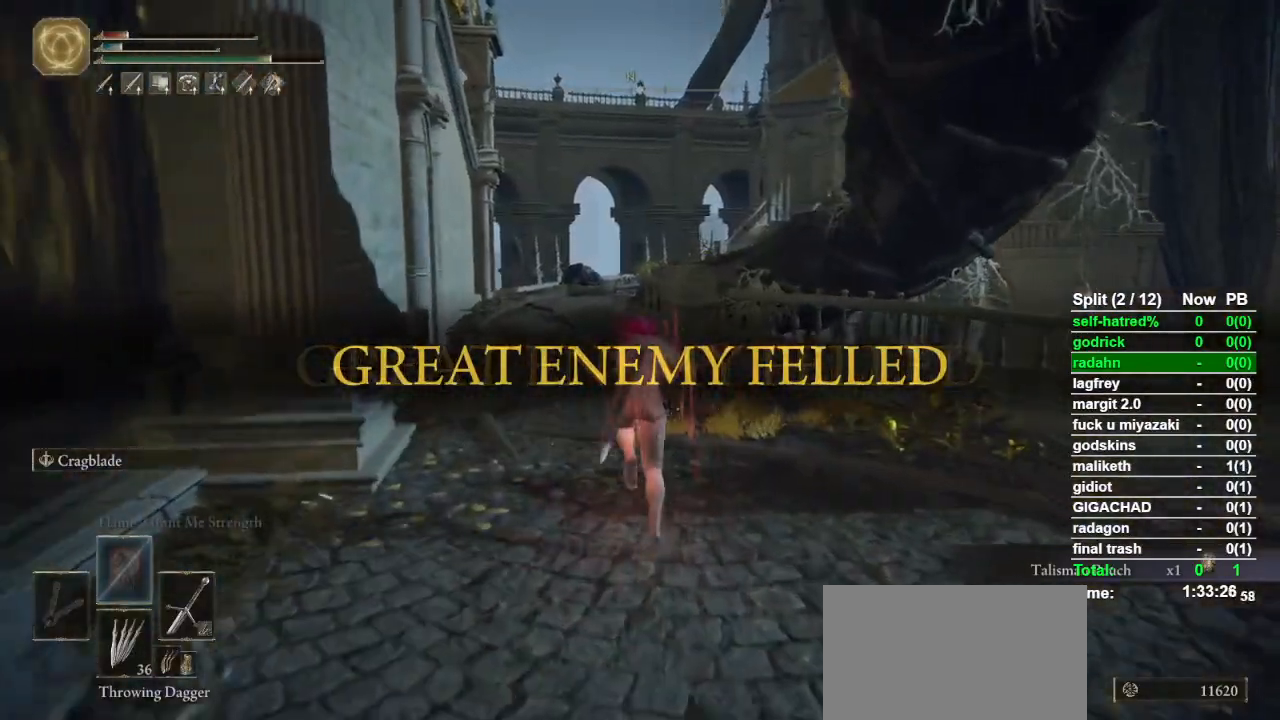
{"buttons": ["CIRCLE"], "left_stick": "up", "right_stick": "center", "button_events": []}
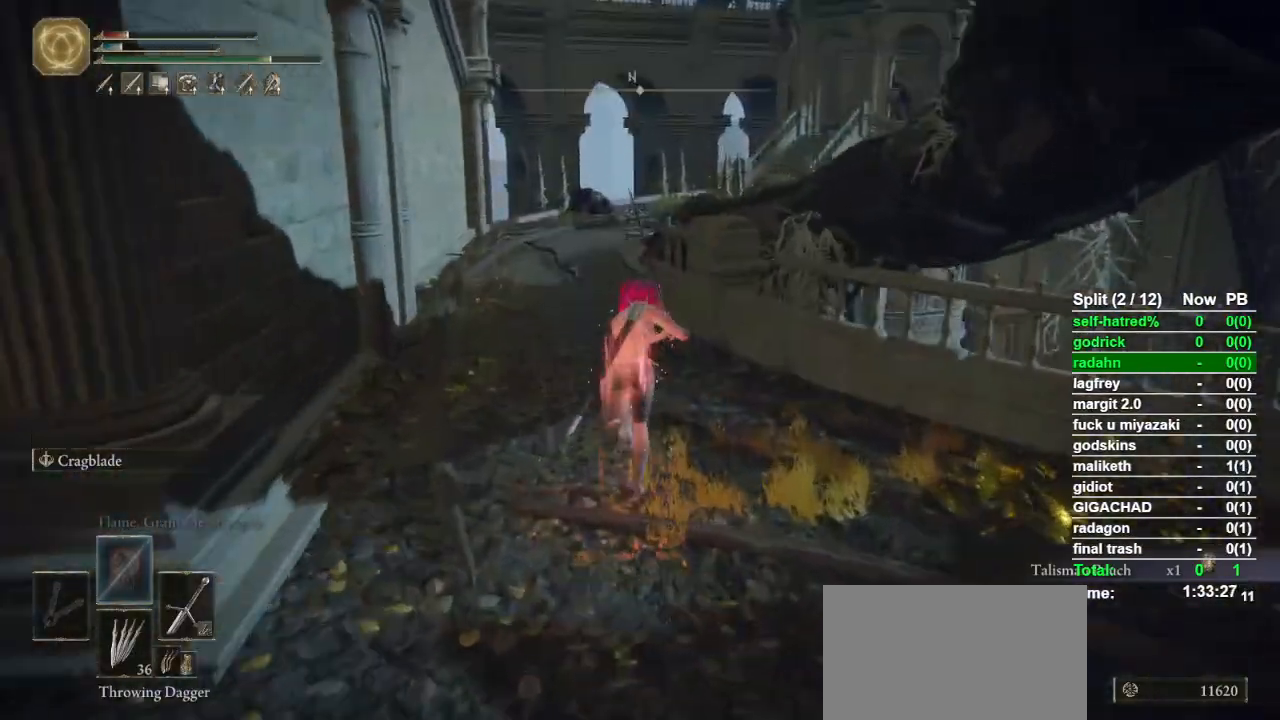
{"buttons": ["CIRCLE"], "left_stick": "up", "right_stick": "center", "button_events": []}
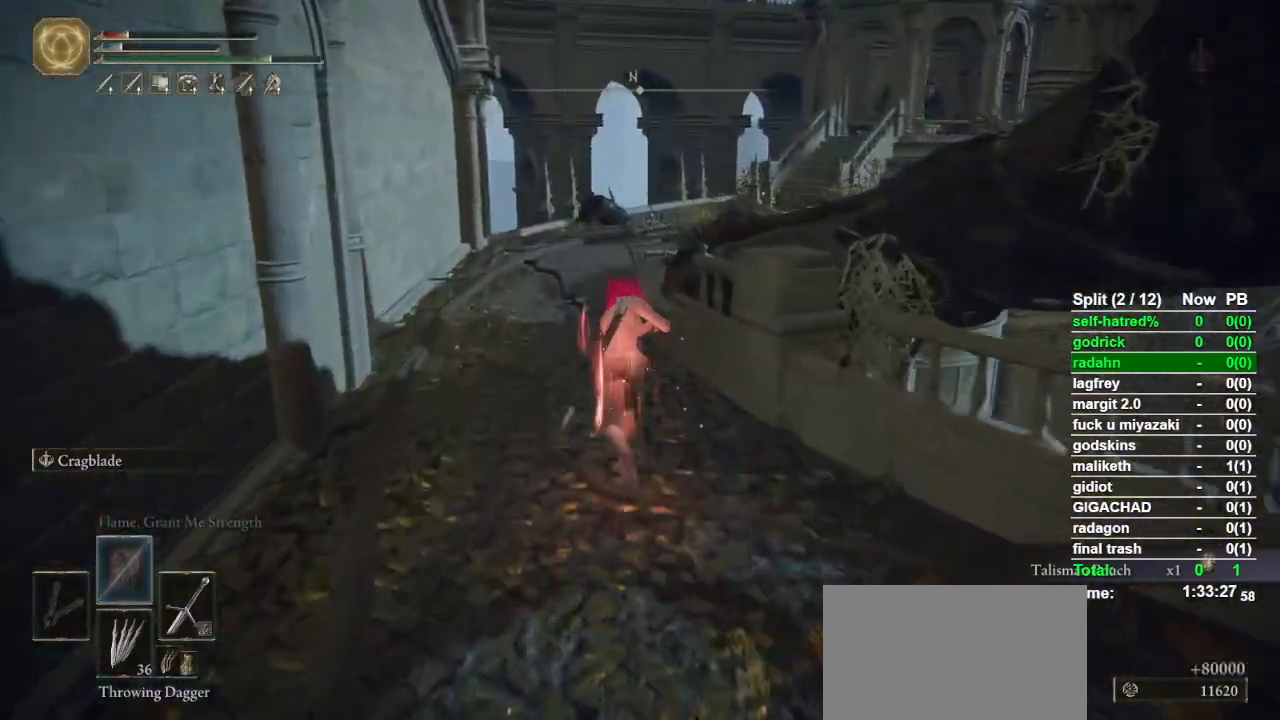
{"buttons": ["CIRCLE"], "left_stick": "up", "right_stick": "right", "button_events": []}
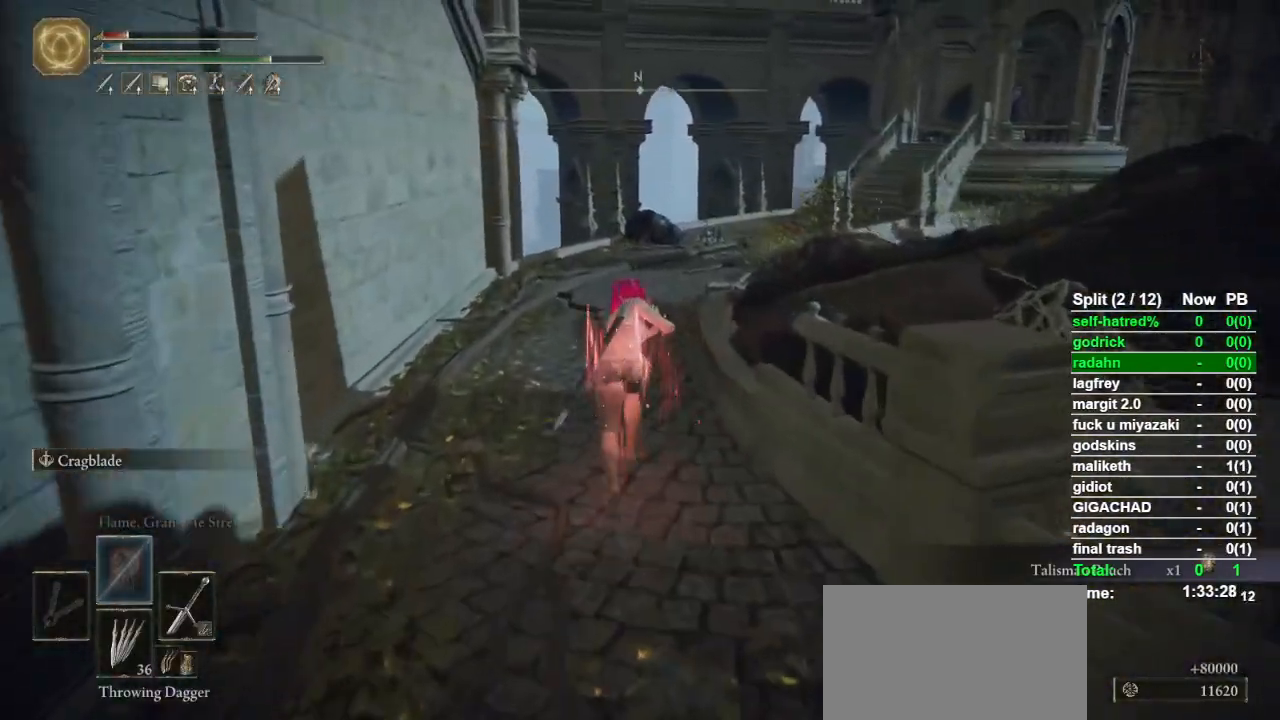
{"buttons": [], "left_stick": "up-left", "right_stick": "center", "button_events": [[467, "CIRCLE", "up"]]}
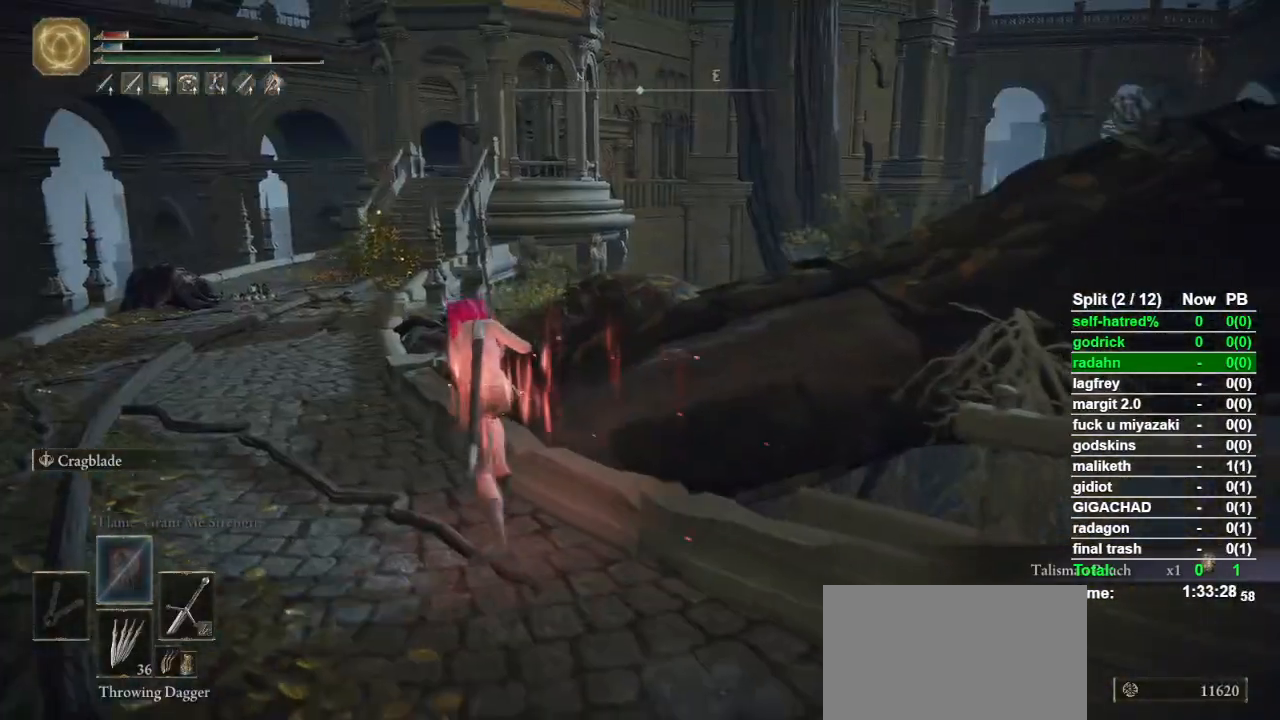
{"buttons": [], "left_stick": "up-left", "right_stick": "down-right", "button_events": []}
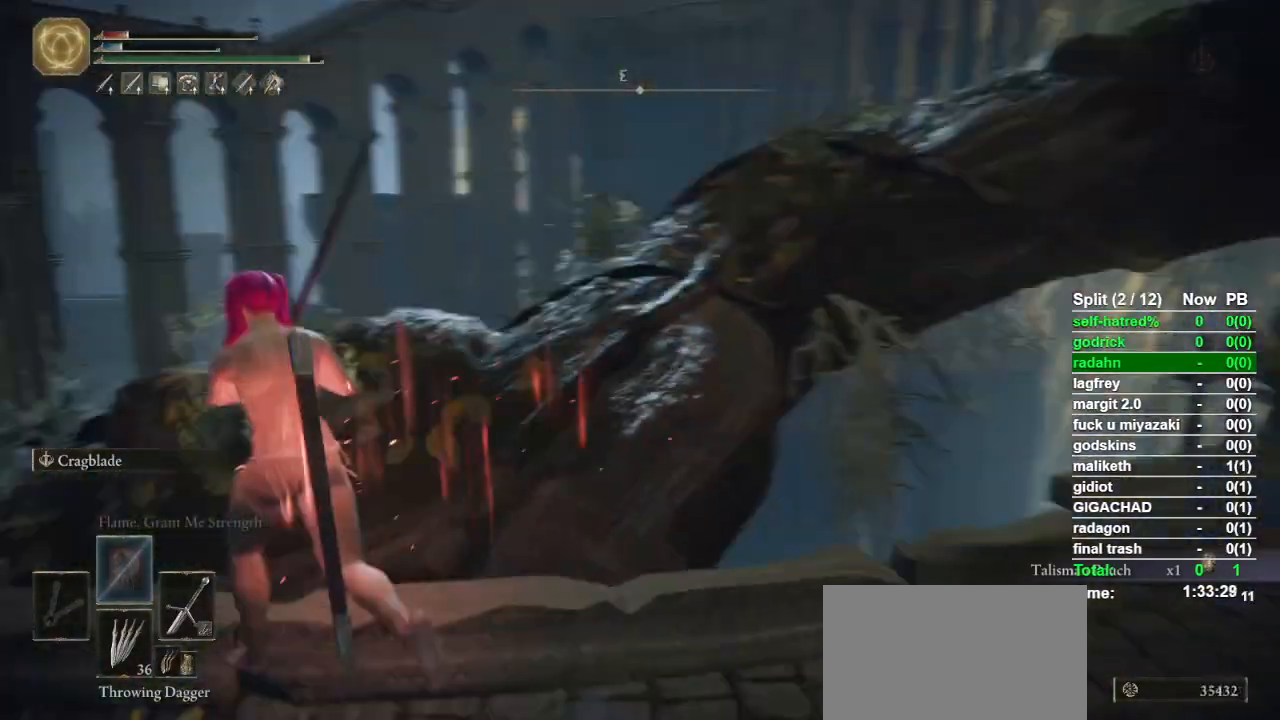
{"buttons": [], "left_stick": "center", "right_stick": "center", "button_events": []}
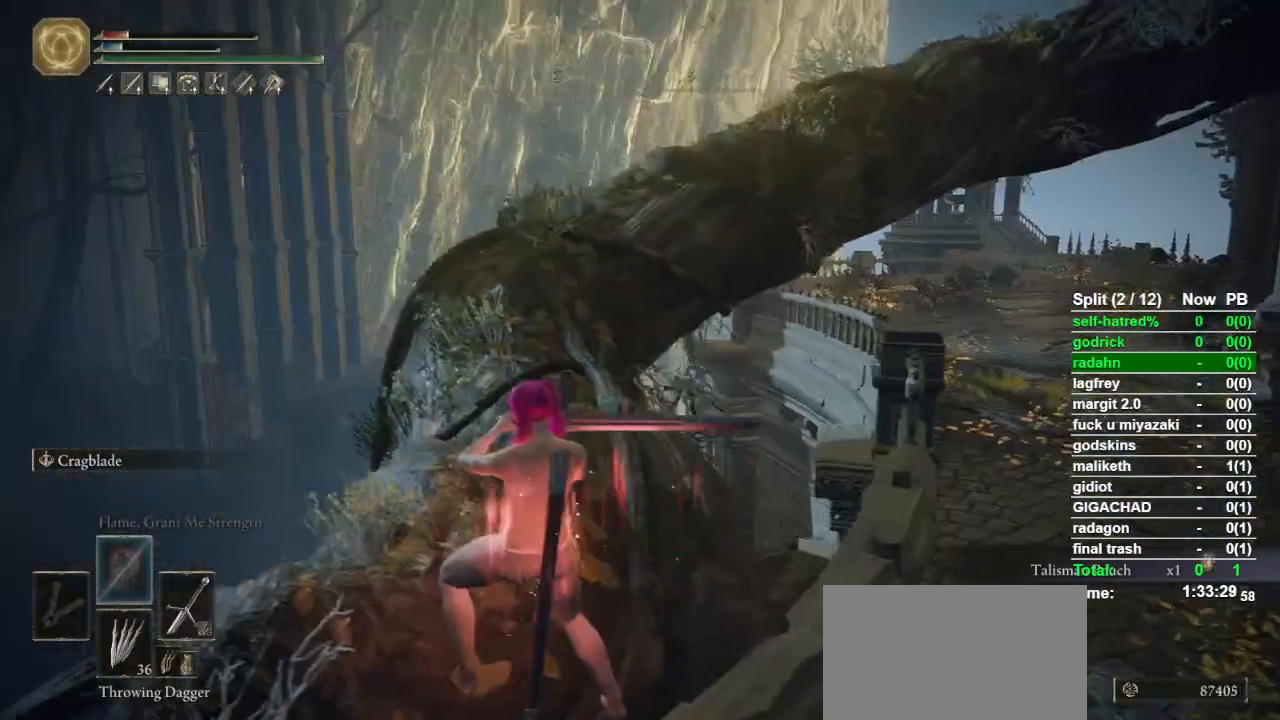
{"buttons": [], "left_stick": "up", "right_stick": "center", "button_events": []}
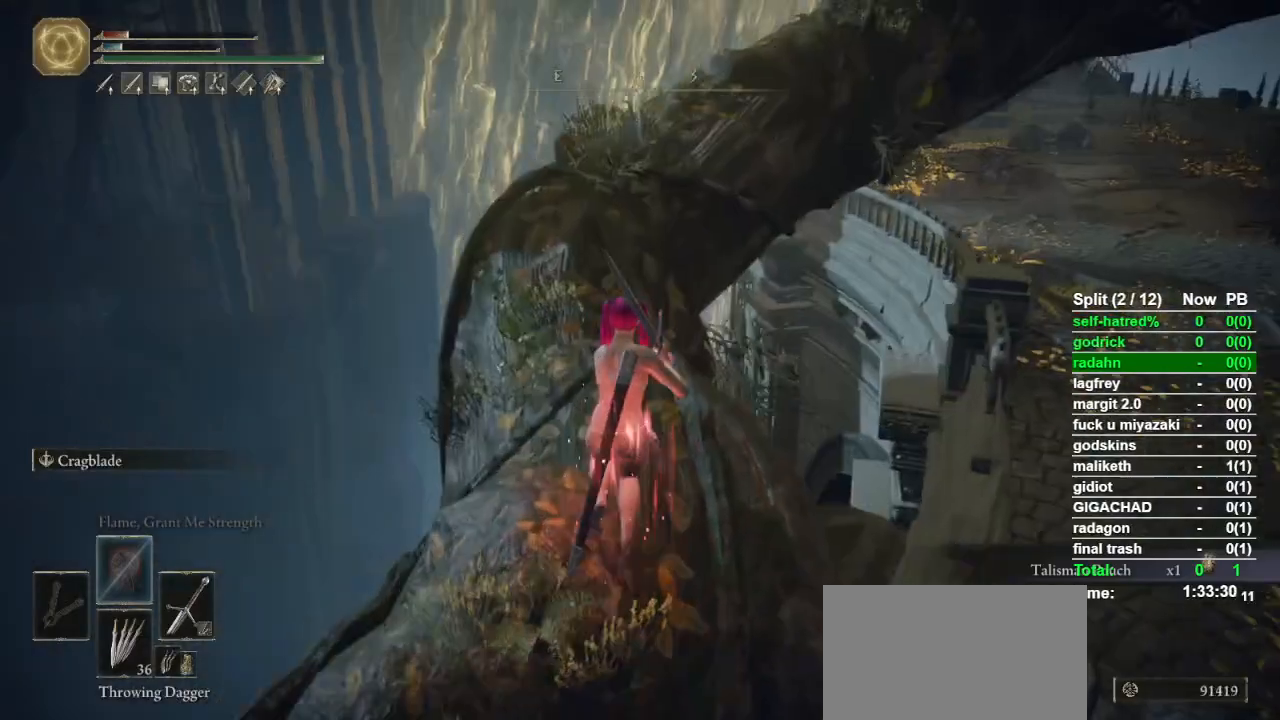
{"buttons": [], "left_stick": "up", "right_stick": "center", "button_events": []}
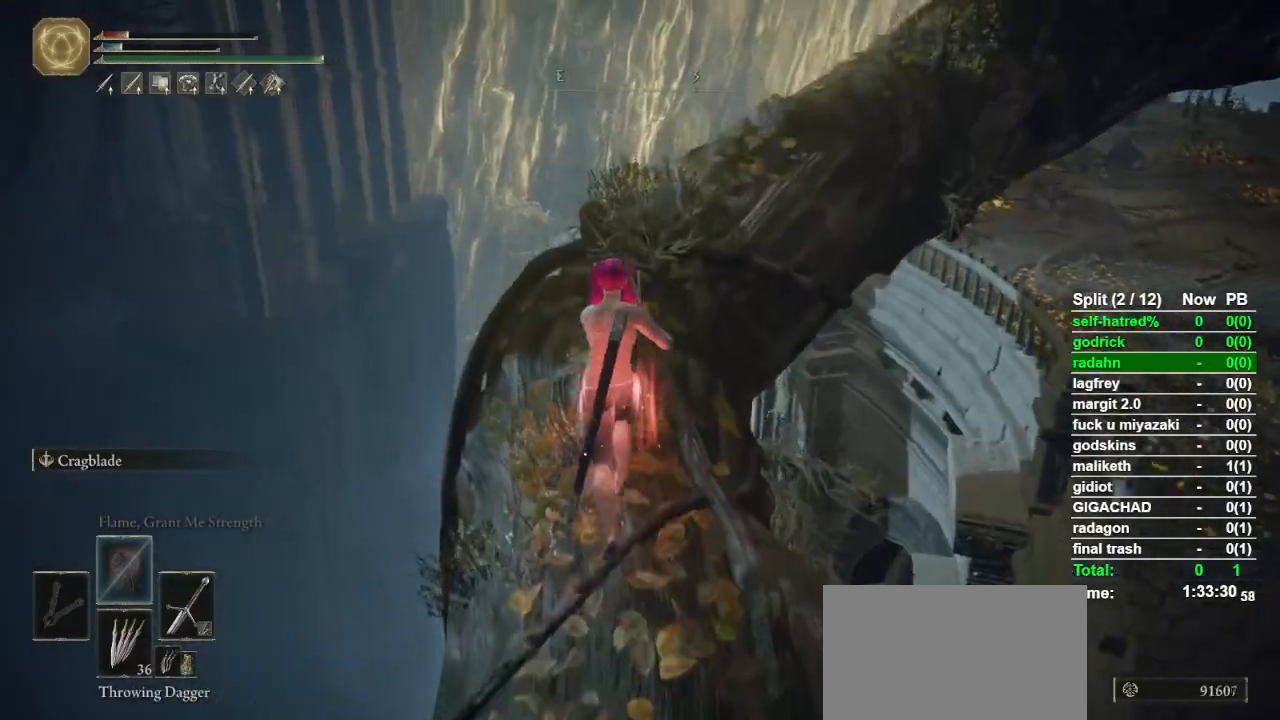
{"buttons": [], "left_stick": "up", "right_stick": "down-right", "button_events": []}
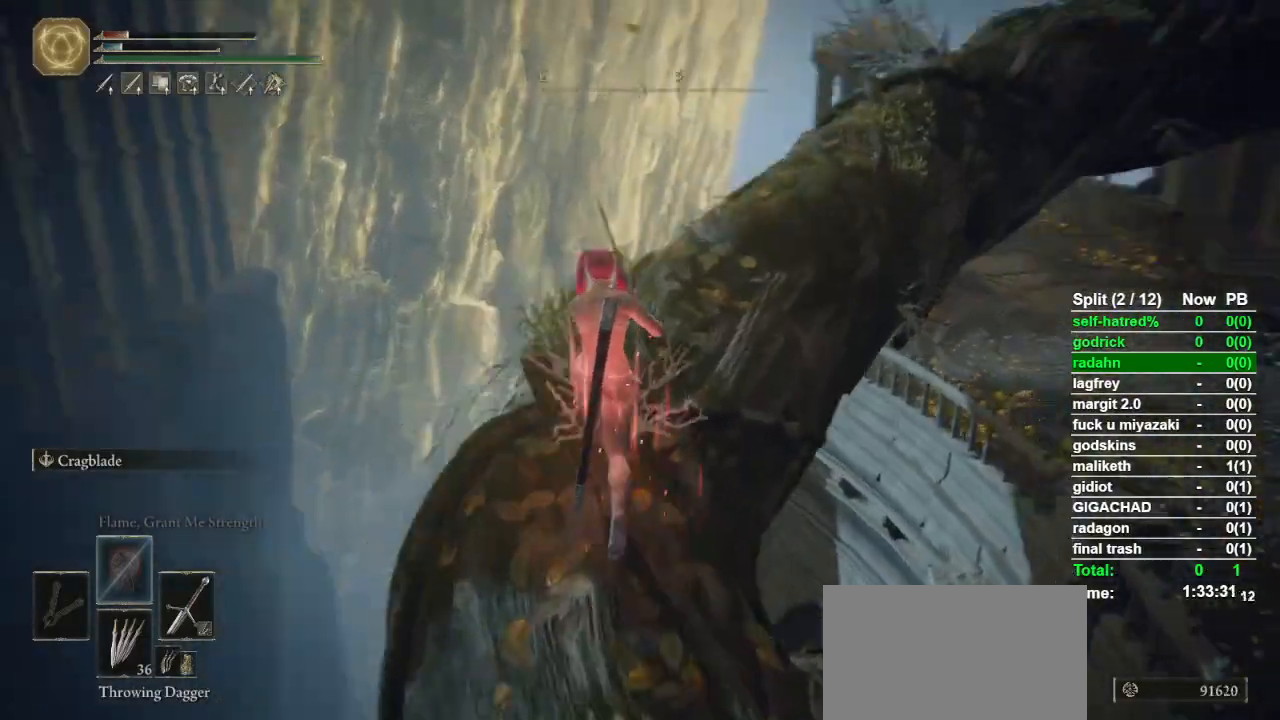
{"buttons": [], "left_stick": "up", "right_stick": "center", "button_events": []}
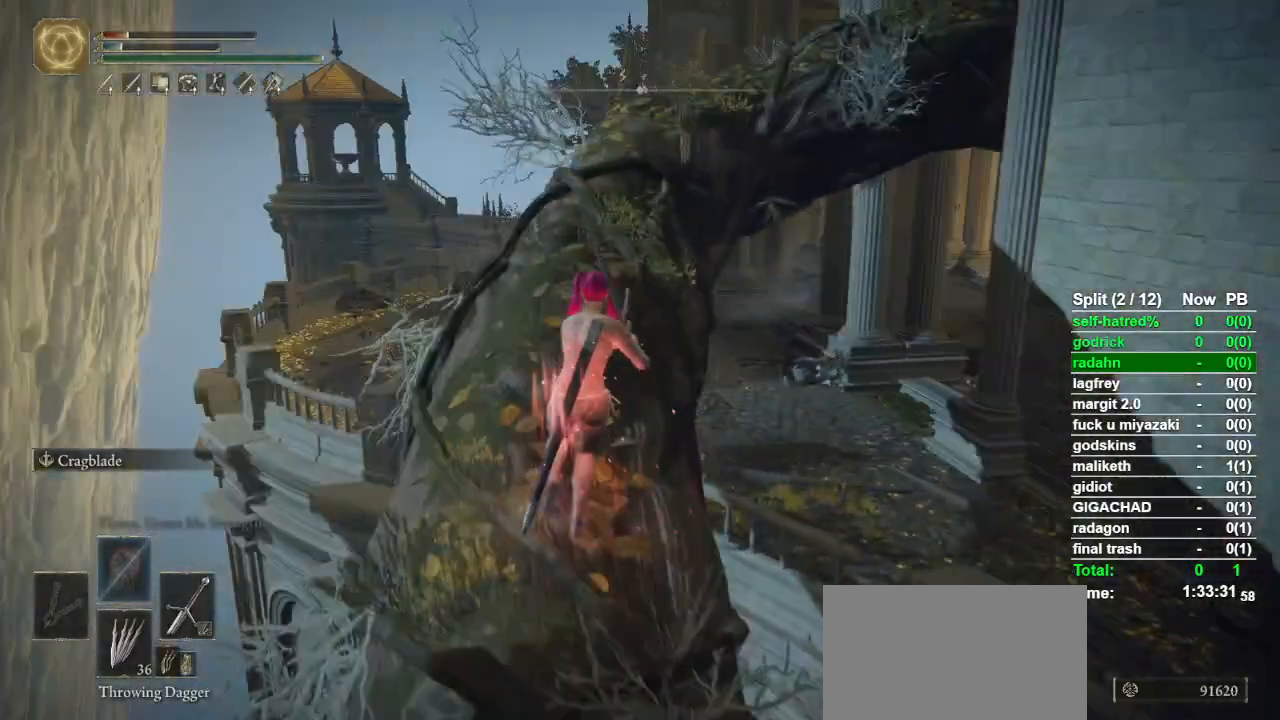
{"buttons": ["CIRCLE"], "left_stick": "up", "right_stick": "down-right", "button_events": [[200, "CIRCLE", "down"]]}
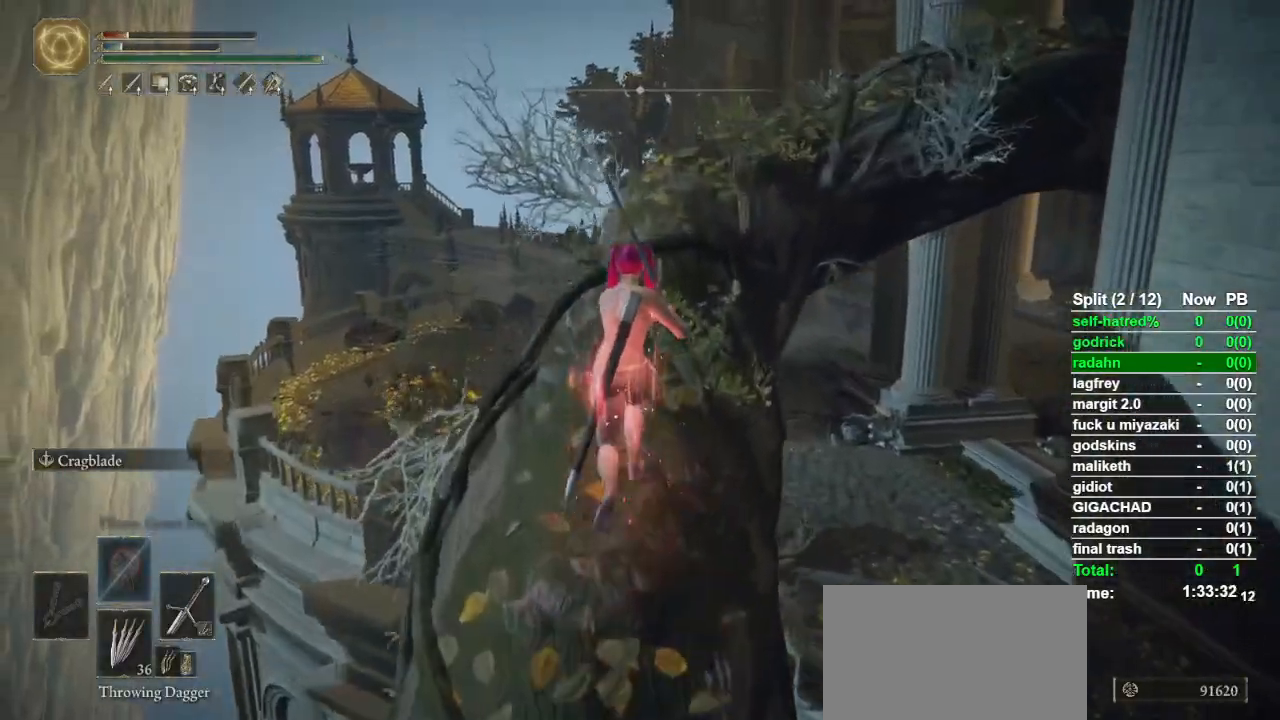
{"buttons": ["CIRCLE"], "left_stick": "up", "right_stick": "center", "button_events": []}
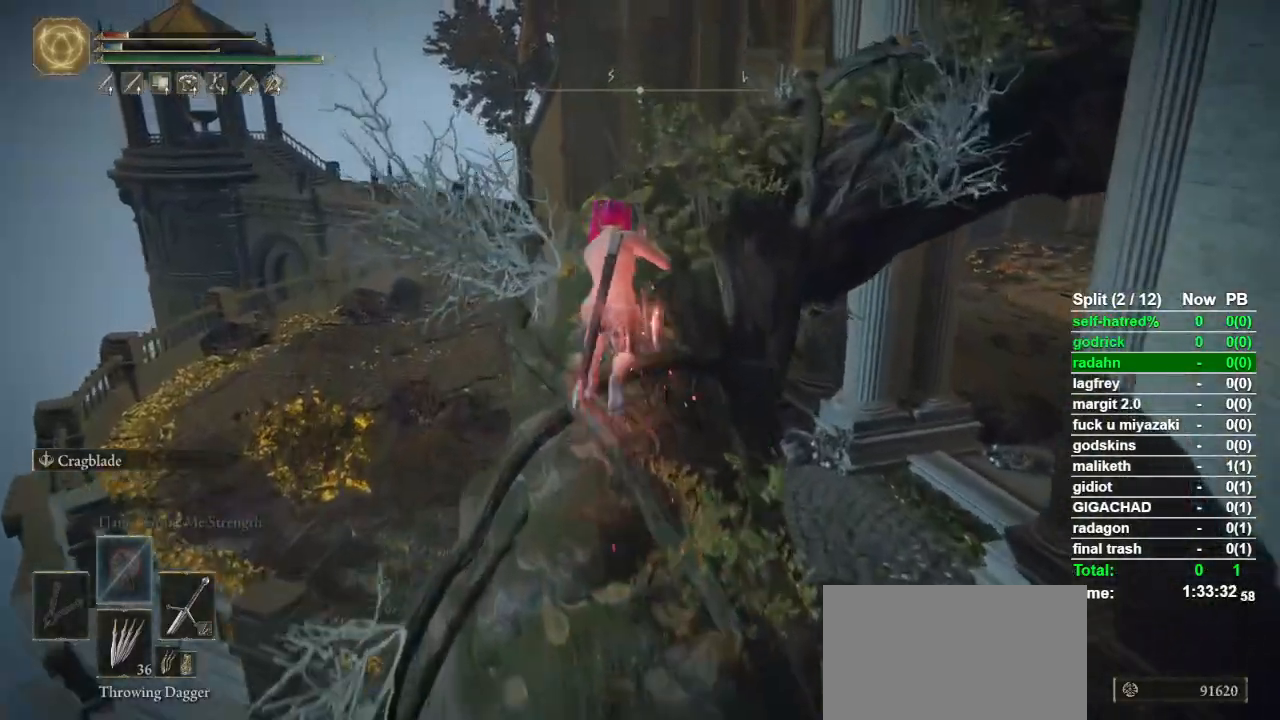
{"buttons": ["CIRCLE"], "left_stick": "up", "right_stick": "right", "button_events": []}
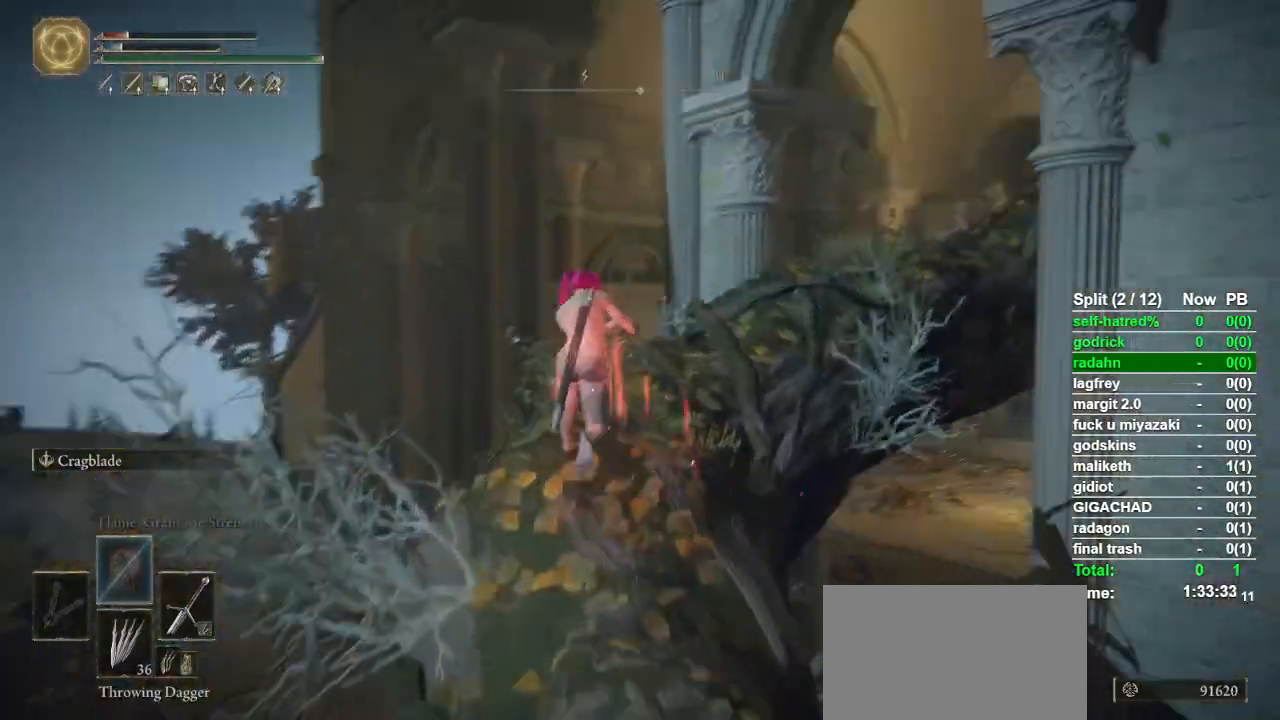
{"buttons": ["CIRCLE"], "left_stick": "up", "right_stick": "down-right", "button_events": []}
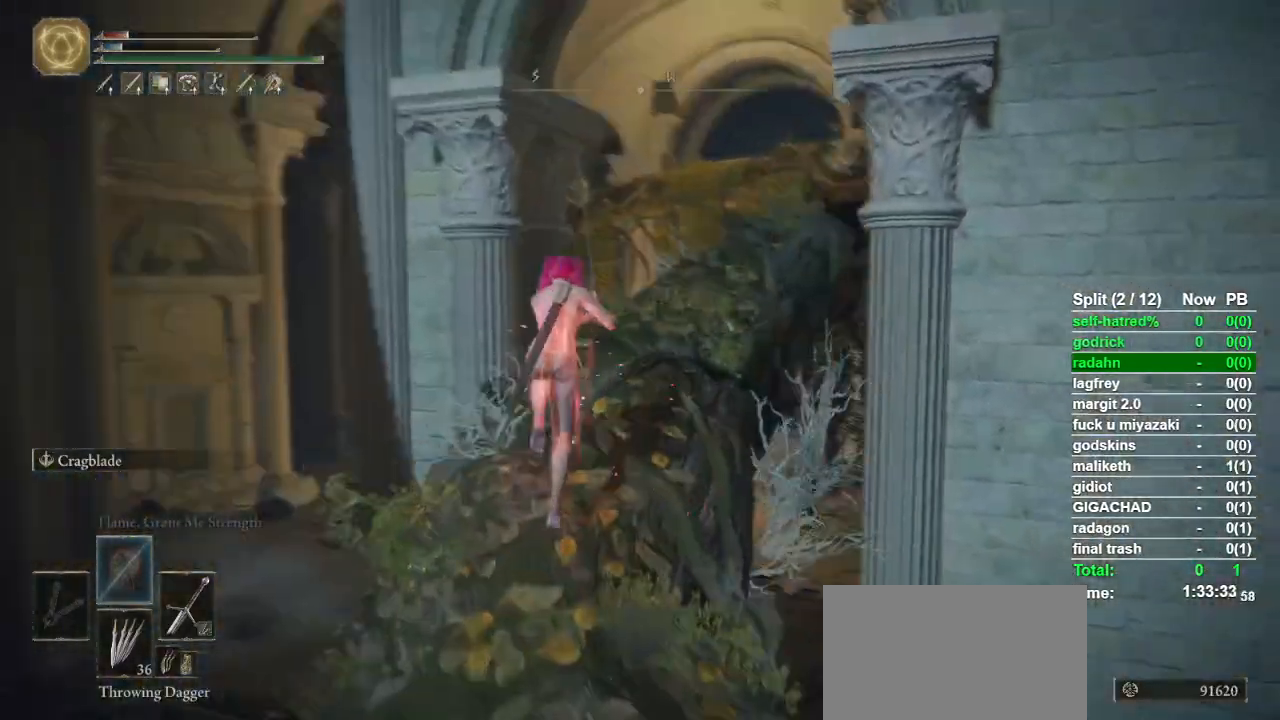
{"buttons": ["CIRCLE"], "left_stick": "up", "right_stick": "center", "button_events": []}
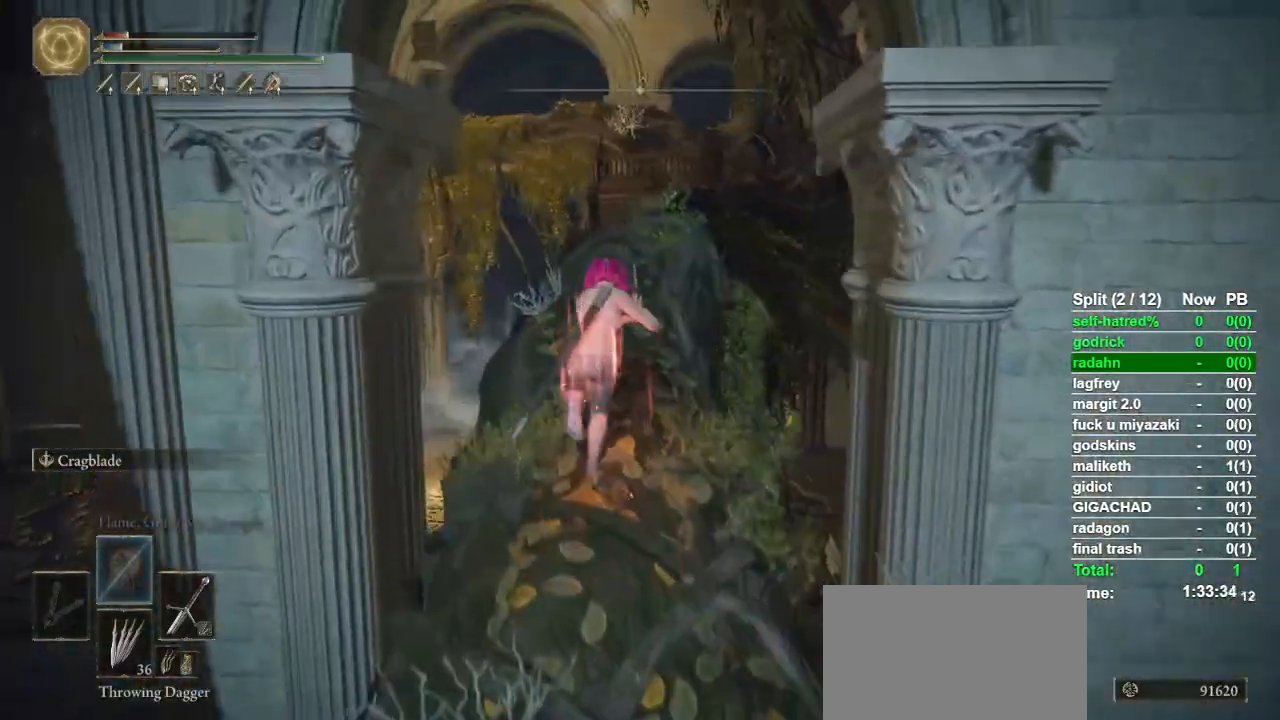
{"buttons": ["CIRCLE"], "left_stick": "up", "right_stick": "center", "button_events": []}
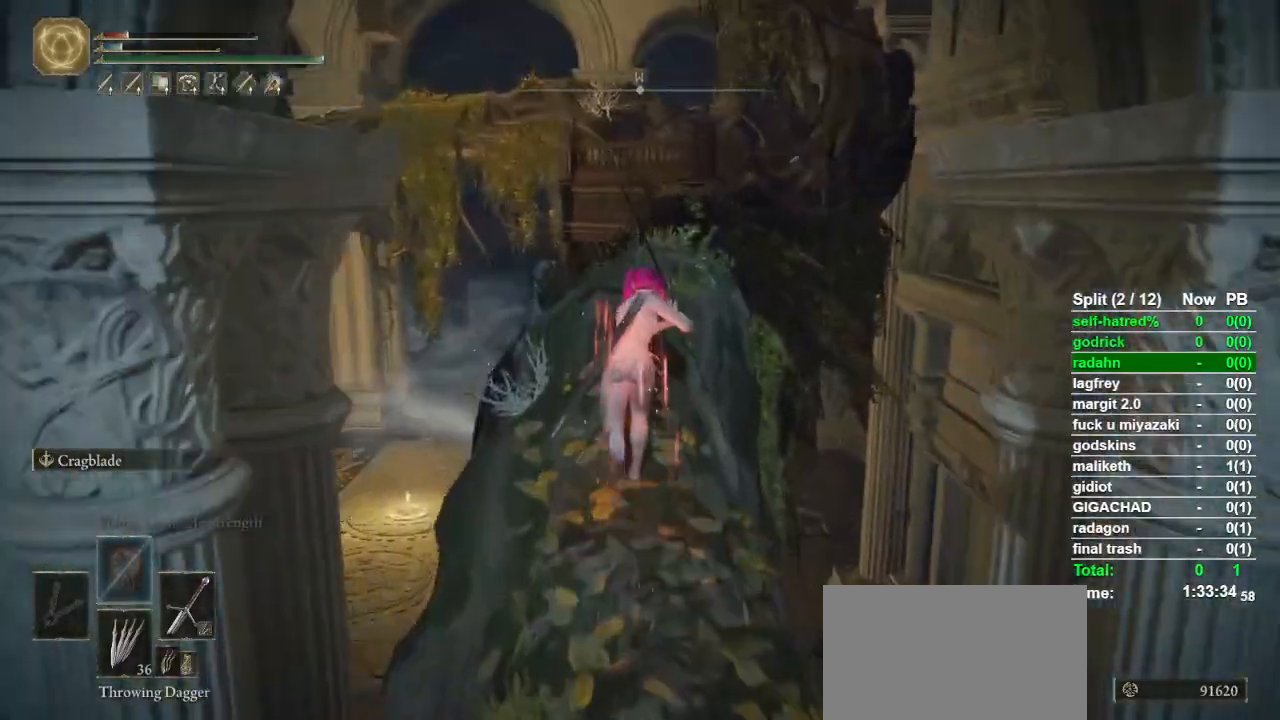
{"buttons": ["CIRCLE"], "left_stick": "up", "right_stick": "center", "button_events": []}
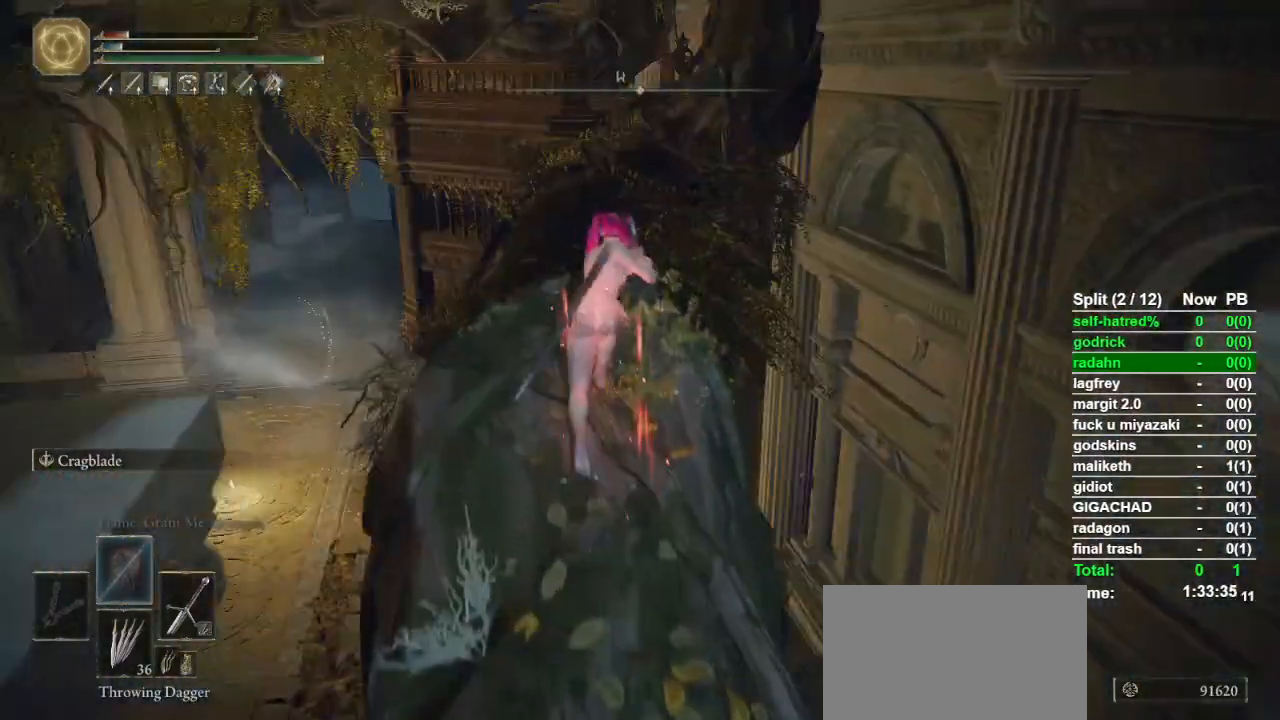
{"buttons": ["CIRCLE"], "left_stick": "up", "right_stick": "center", "button_events": []}
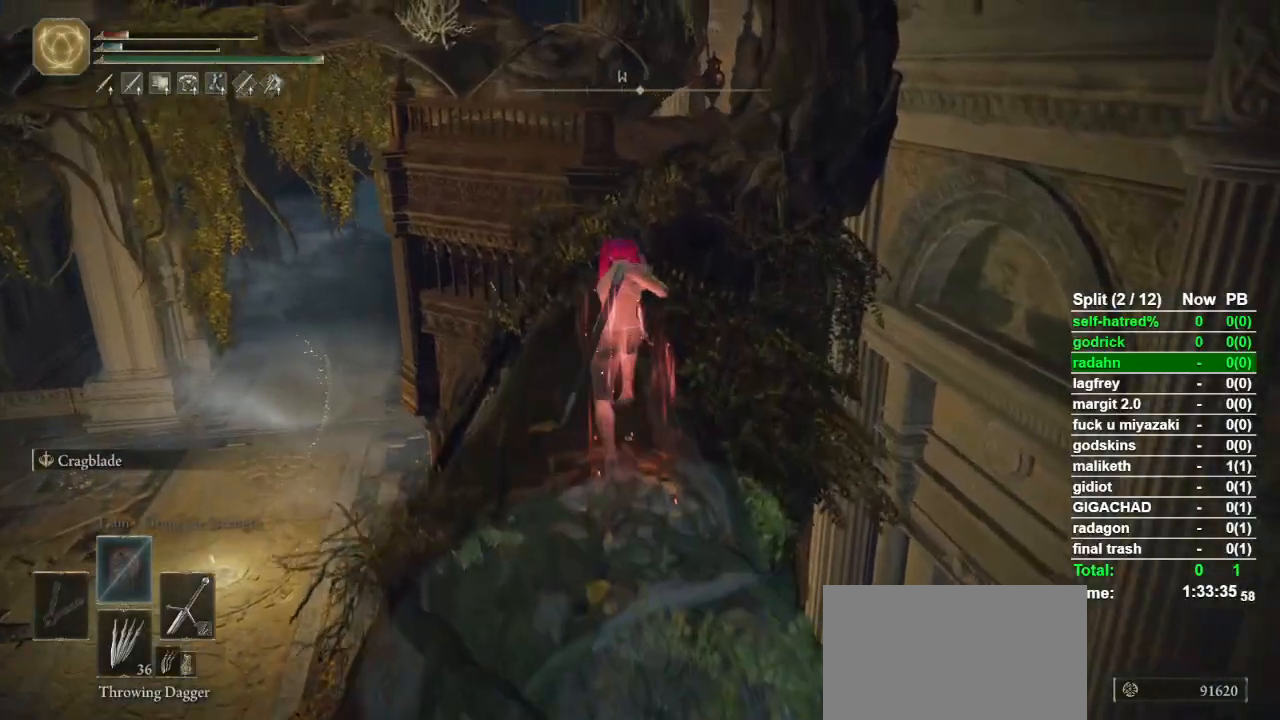
{"buttons": ["CIRCLE"], "left_stick": "up", "right_stick": "center", "button_events": []}
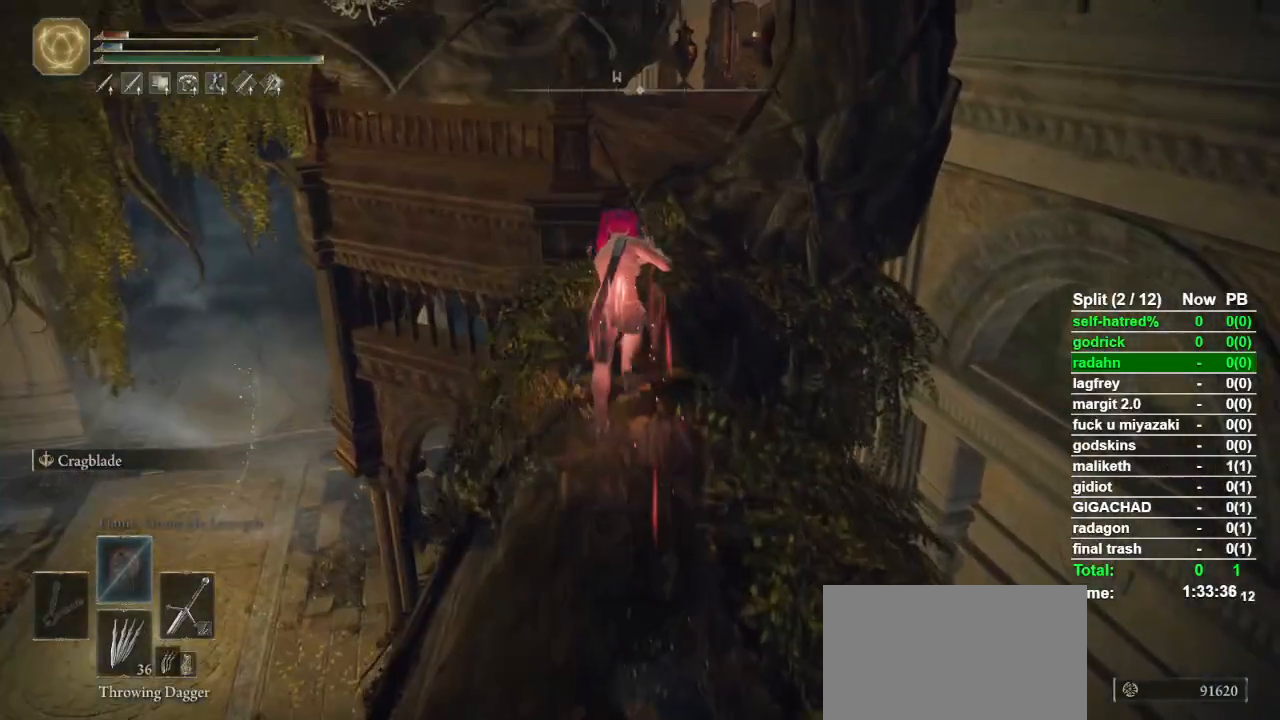
{"buttons": ["CIRCLE", "L1"], "left_stick": "up", "right_stick": "center", "button_events": [[233, "L1", "down"], [367, "CROSS", "down"], [500, "CROSS", "up"]]}
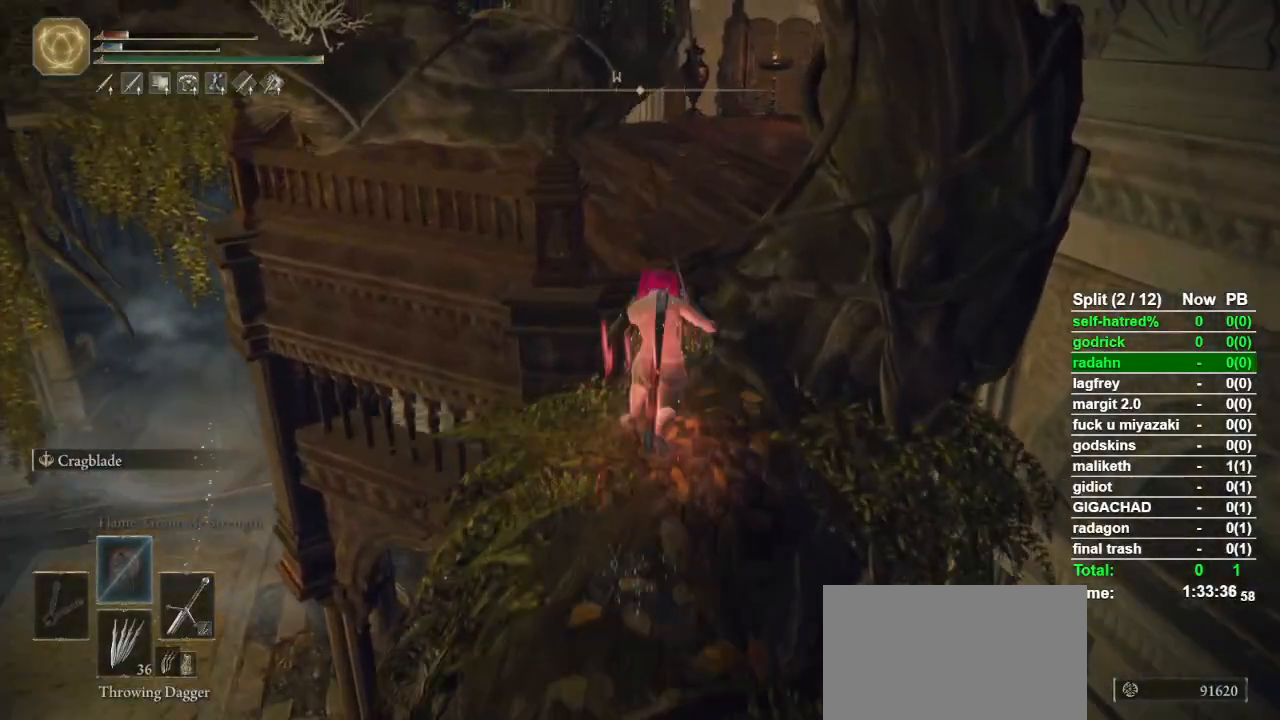
{"buttons": ["CIRCLE", "L1"], "left_stick": "up", "right_stick": "center", "button_events": []}
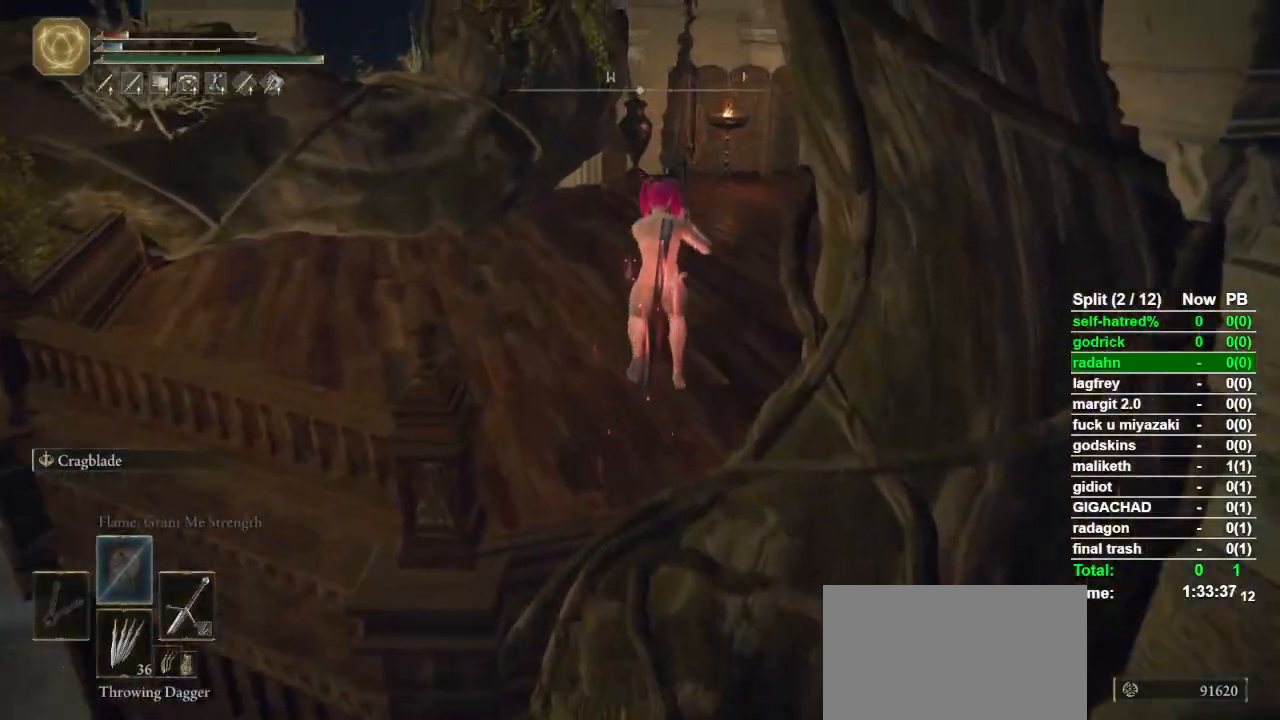
{"buttons": ["CIRCLE"], "left_stick": "up-left", "right_stick": "center", "button_events": [[100, "L1", "up"]]}
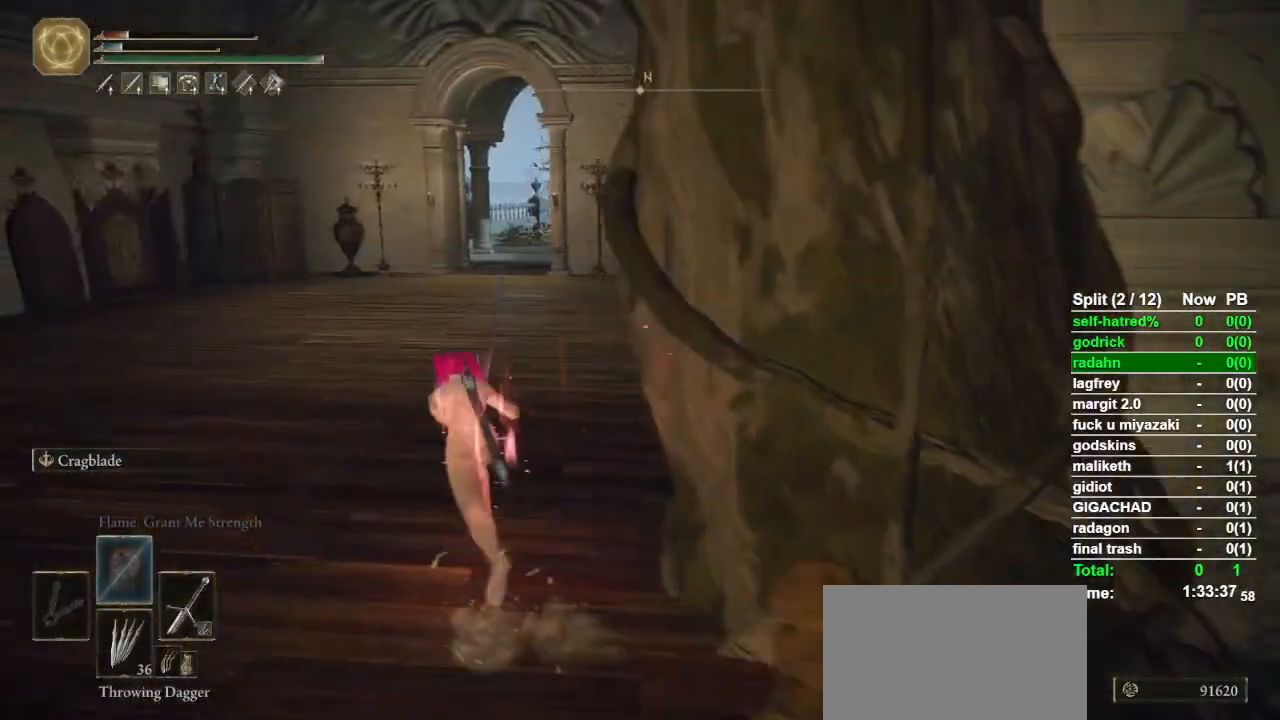
{"buttons": ["CIRCLE"], "left_stick": "up", "right_stick": "center", "button_events": [[33, "TOUCHPAD", "down"], [133, "TOUCHPAD", "up"], [267, "CROSS", "down"], [400, "CROSS", "up"]]}